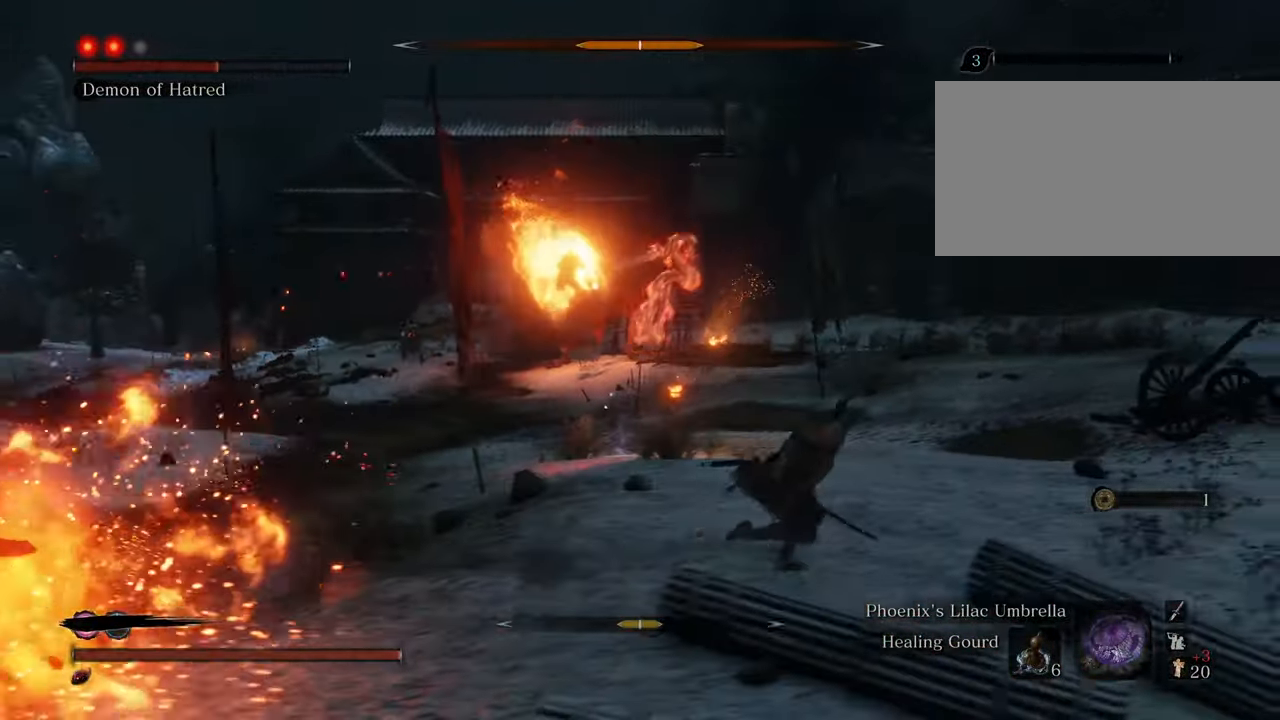
Gameplay with keyboard and mouse; each line is a JSON object with the keys and mouse buttons held at the frame after it. "events" lists presses ("down") and releases ("up") of "1", "2", "3", "4", "5", "6", "7", "8", "a", "alt", "c", "caps_lock", "ctrl", "d", "e", "f", "g", "q", "r", "s", "shift", "space", "t", "tab", "tilde", "v", "w", "x", "z", "mouse_left", "mouse_wheel" and "mouse_right" between this image and that frame as [ms after this image, input, new state], when the widget could be followed in between. "mouse_left", "mouse_wheel", "mouse_right" = the "left", "wheel", "right" buttons of the "mouse" list. No other keys are recorded. "wheel" means that the mouse wheel is clicked or scrolled. Not read: mouse_move.
{"keys": ["d", "shift"], "mouse": [], "events": [[84, "w", "down"], [317, "w", "up"]]}
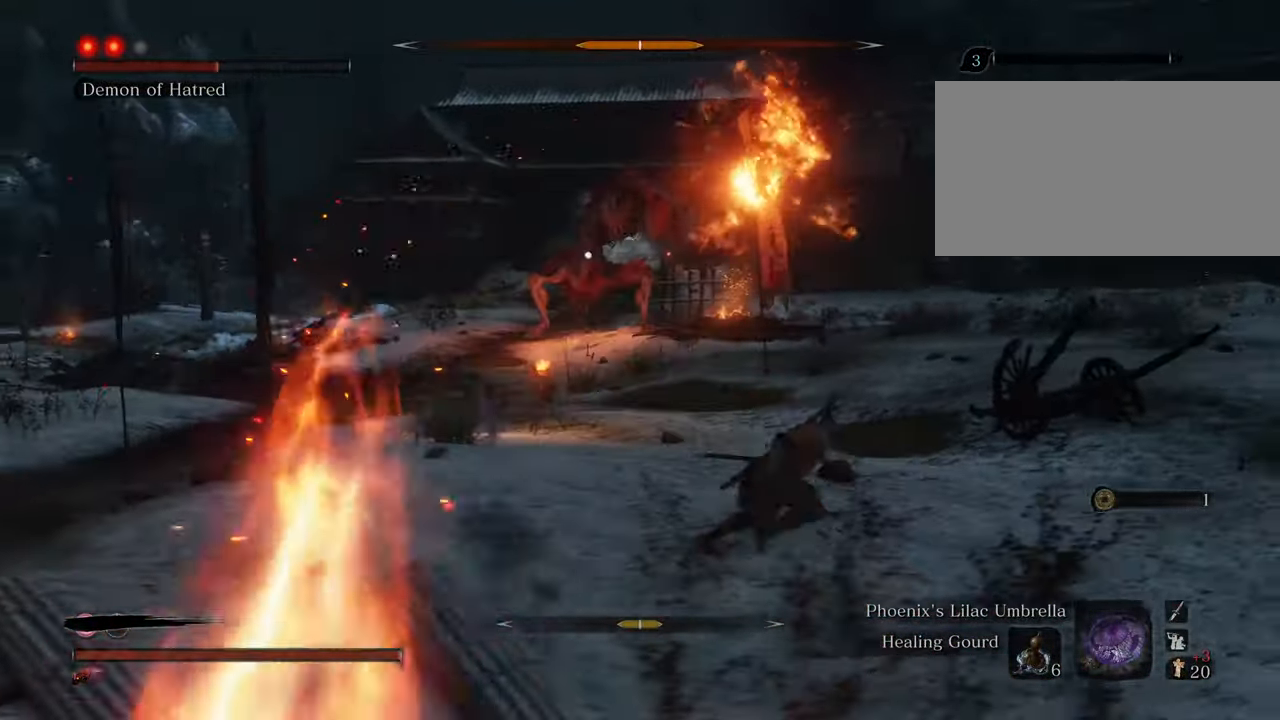
{"keys": ["d", "shift", "w"], "mouse": [], "events": [[417, "w", "down"]]}
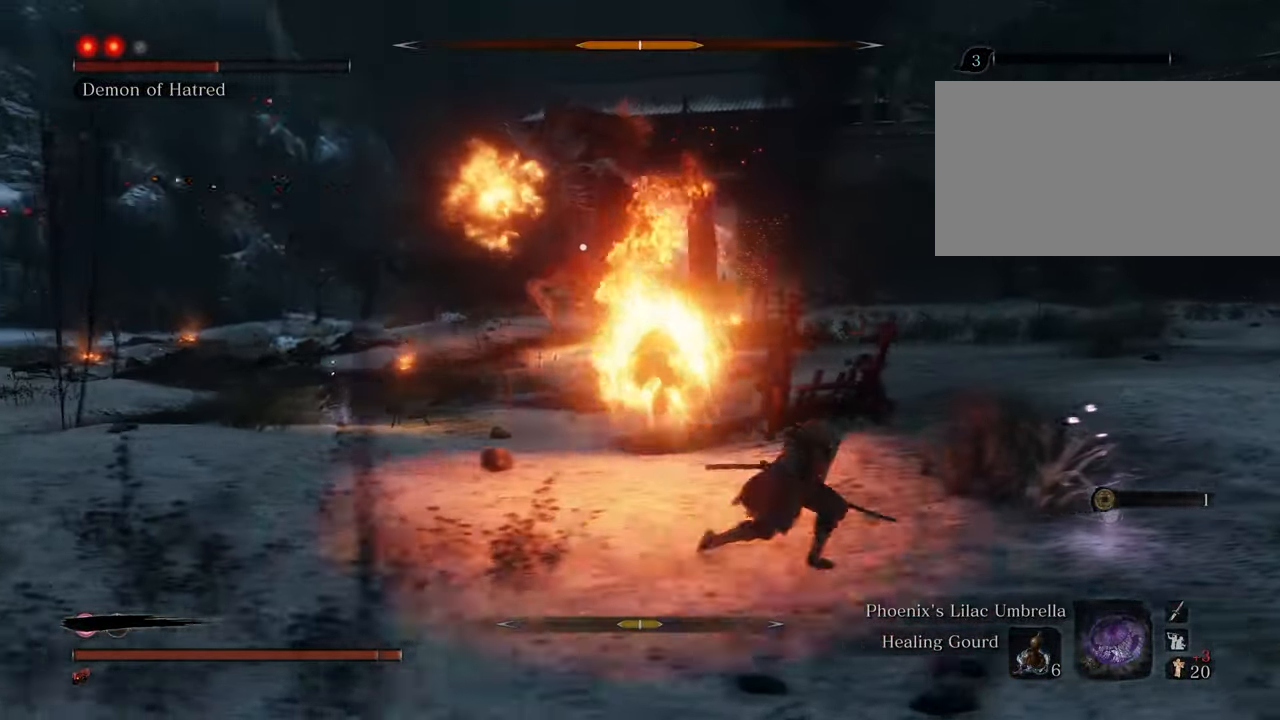
{"keys": ["d", "shift"], "mouse": [], "events": [[117, "w", "up"]]}
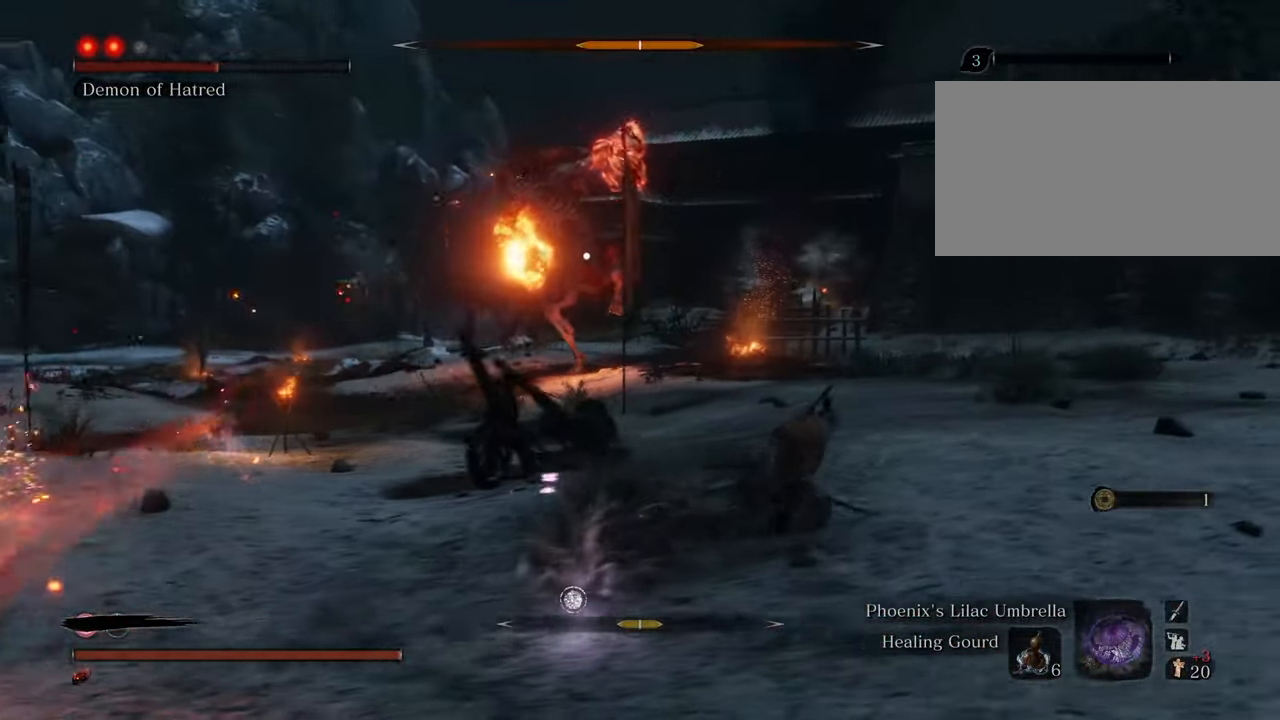
{"keys": ["d", "shift", "w"], "mouse": [], "events": [[317, "w", "down"]]}
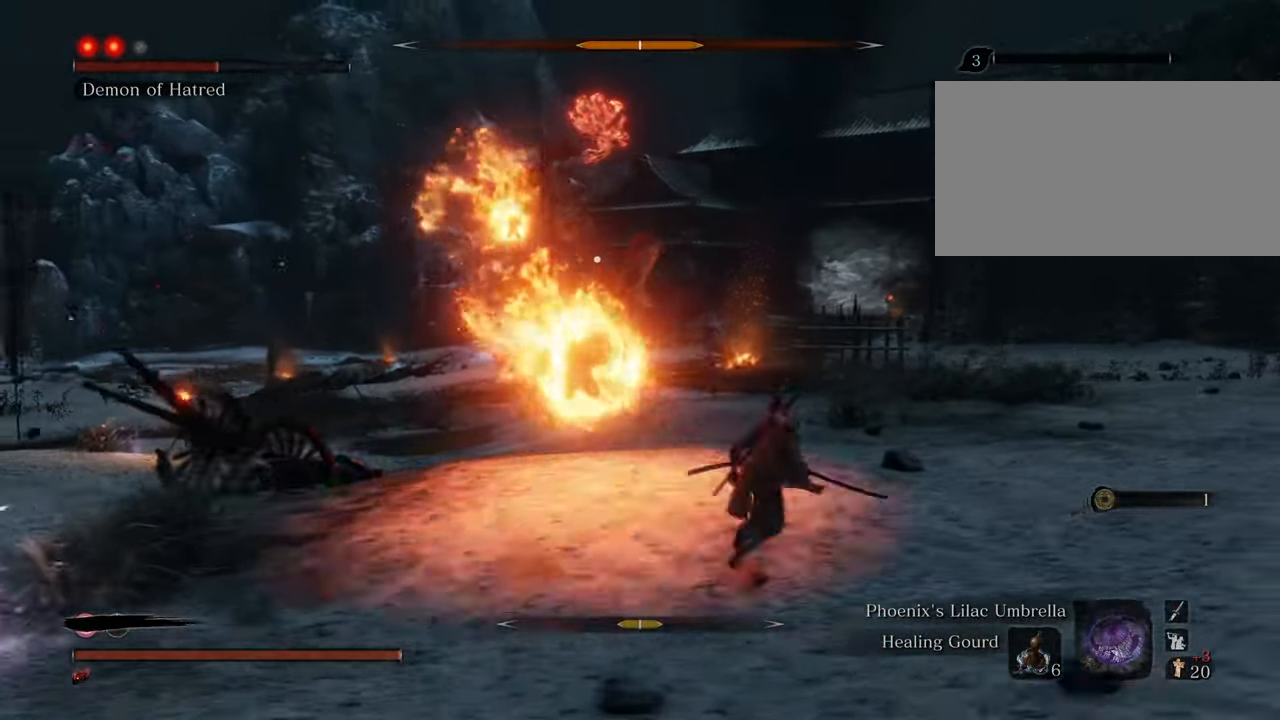
{"keys": ["d", "shift", "w"], "mouse": [], "events": []}
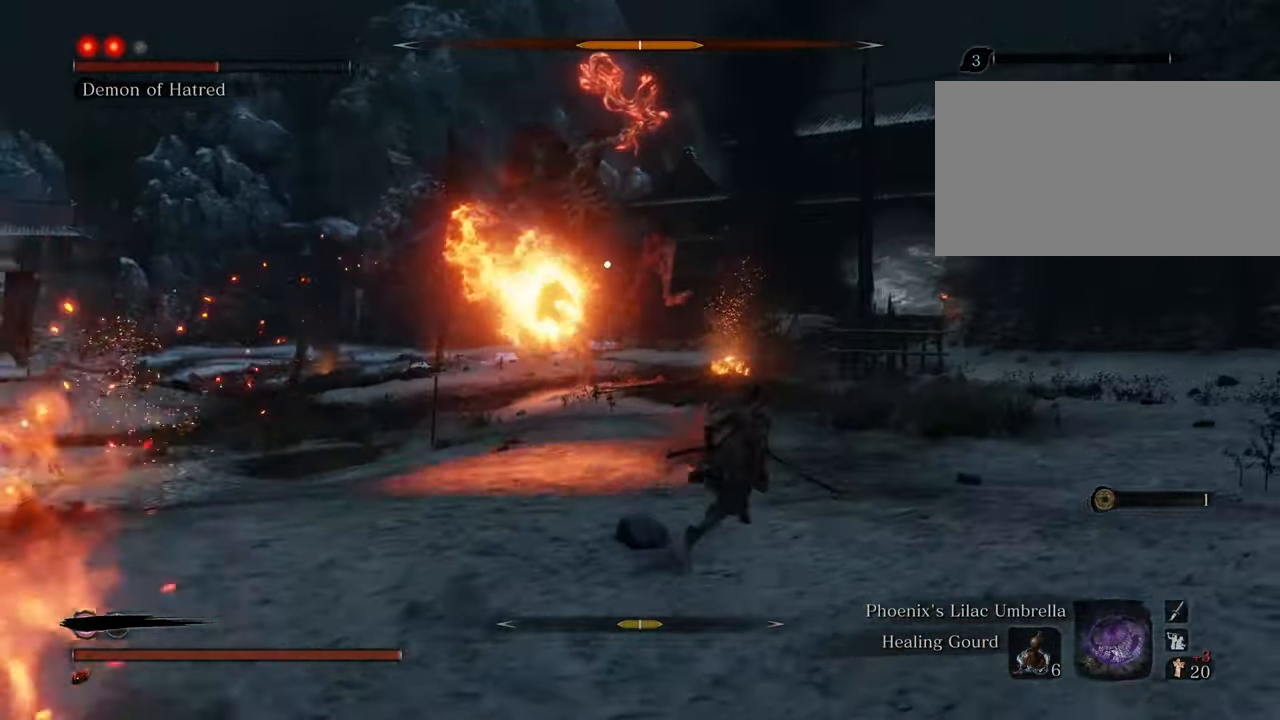
{"keys": ["d", "shift", "w"], "mouse": [], "events": []}
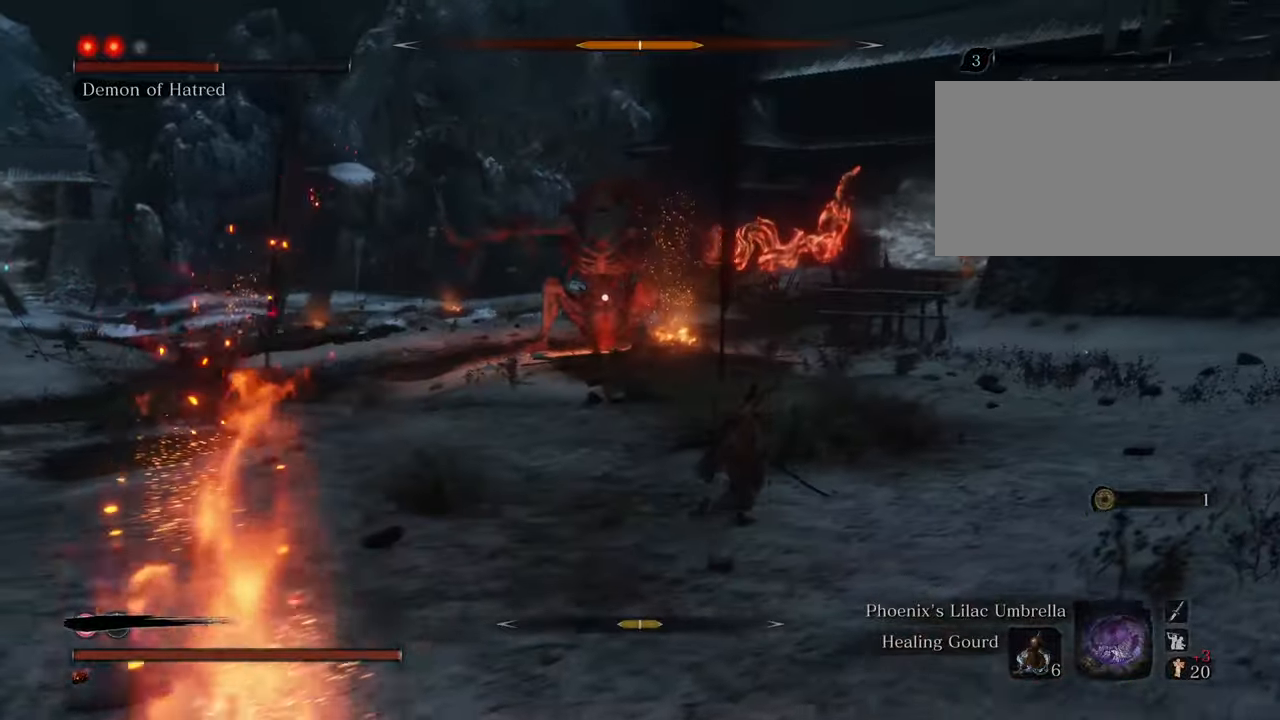
{"keys": ["shift", "w"], "mouse": [], "events": [[184, "d", "up"]]}
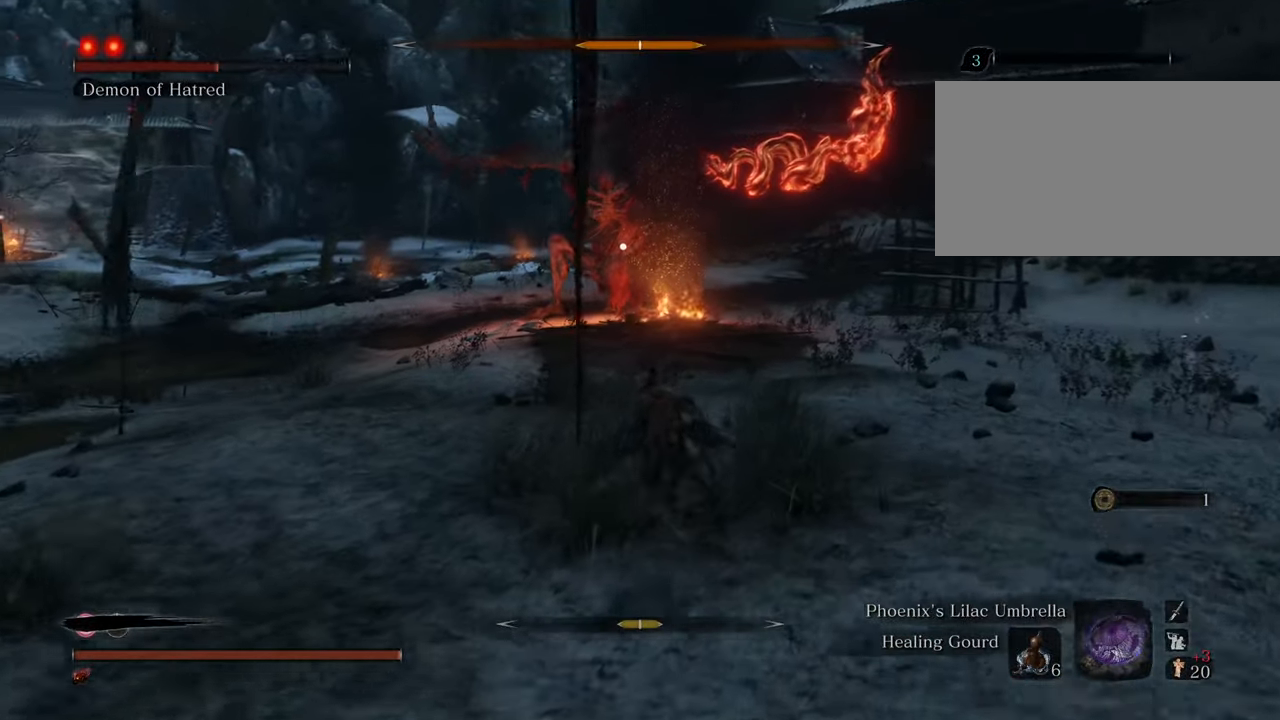
{"keys": ["shift", "w"], "mouse": [], "events": []}
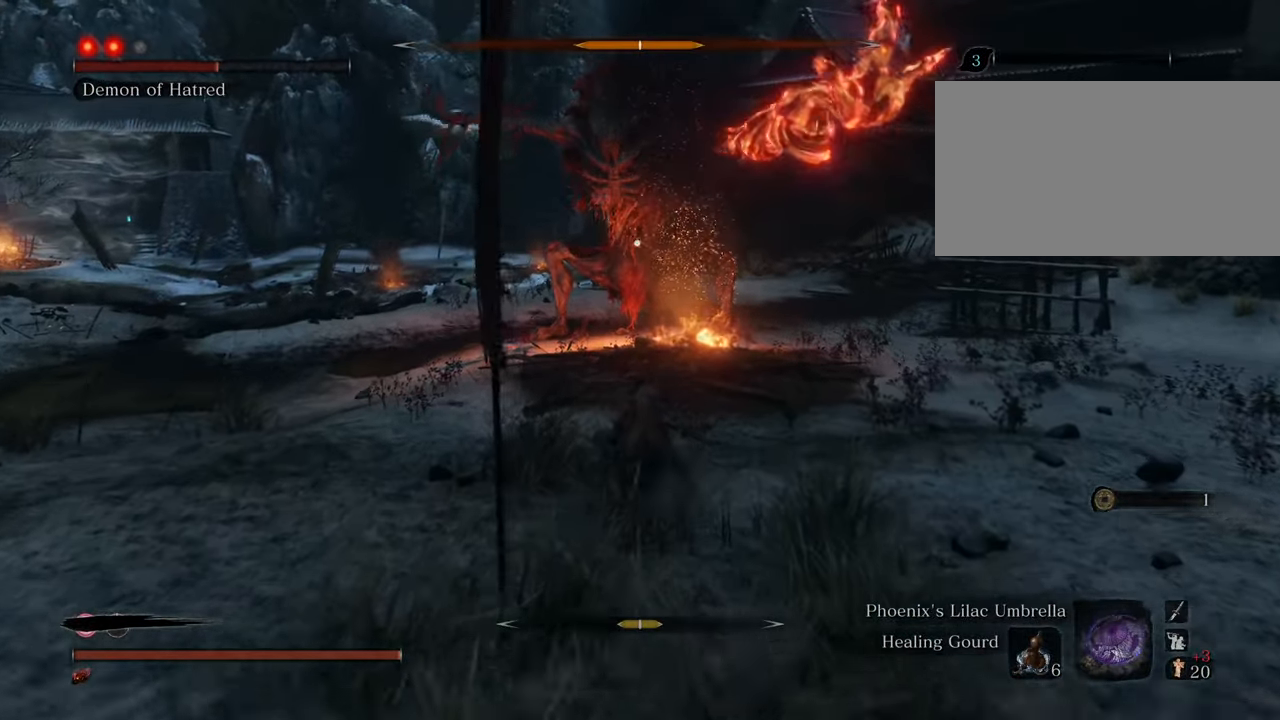
{"keys": ["shift", "space", "w"], "mouse": [], "events": [[350, "space", "down"]]}
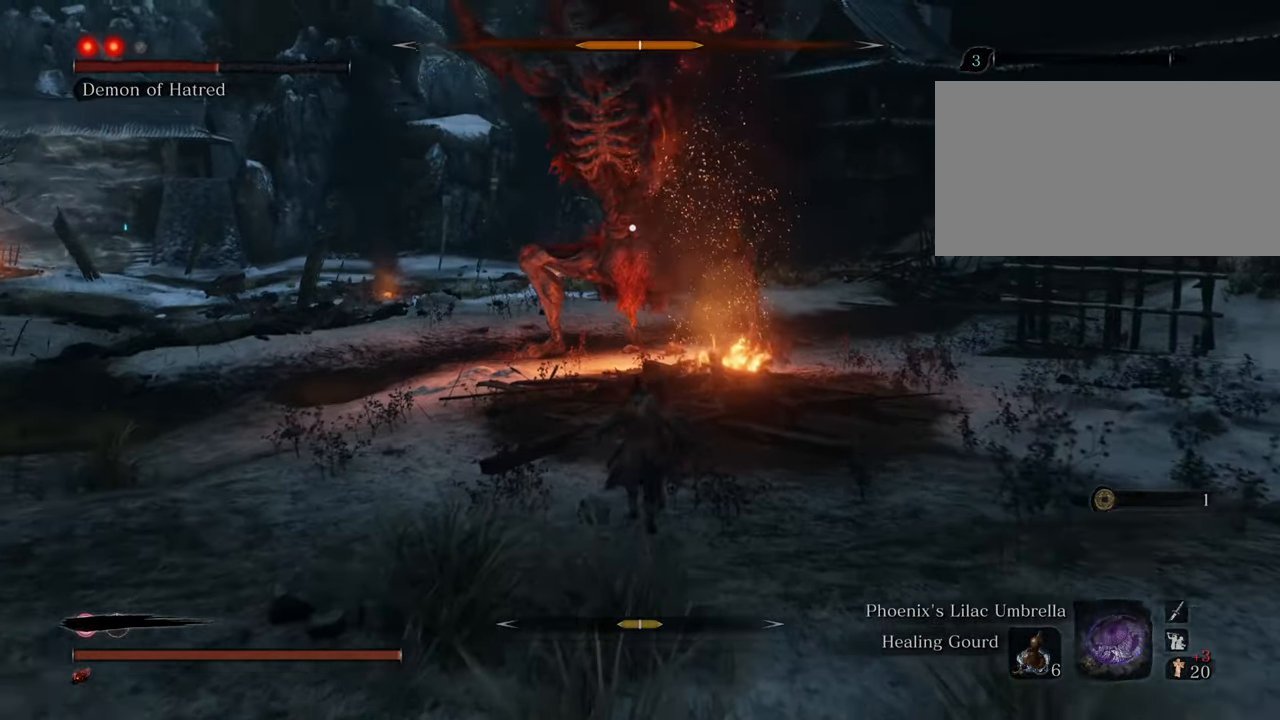
{"keys": ["shift", "w"], "mouse": ["left"], "events": [[134, "space", "up"], [500, "mouse_left", "down"]]}
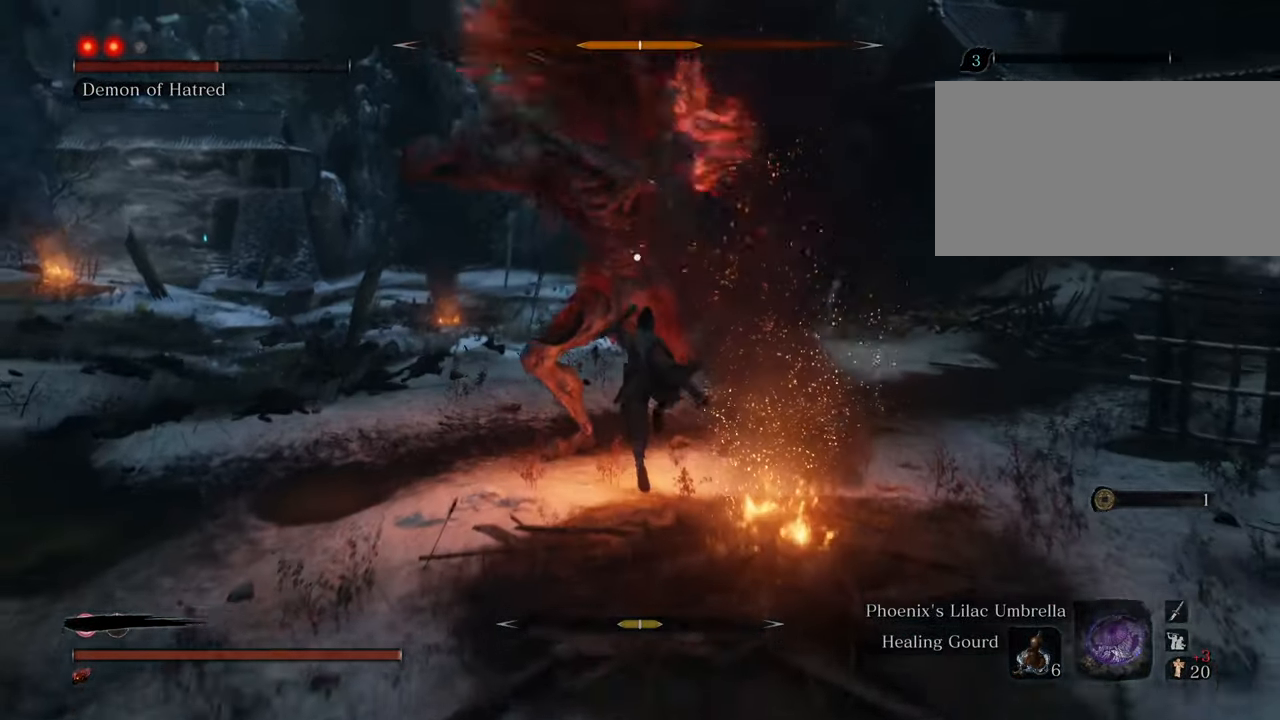
{"keys": ["w"], "mouse": [], "events": [[50, "shift", "up"], [100, "mouse_left", "up"], [200, "mouse_left", "down"], [284, "mouse_left", "up"], [334, "mouse_left", "down"], [434, "mouse_left", "up"]]}
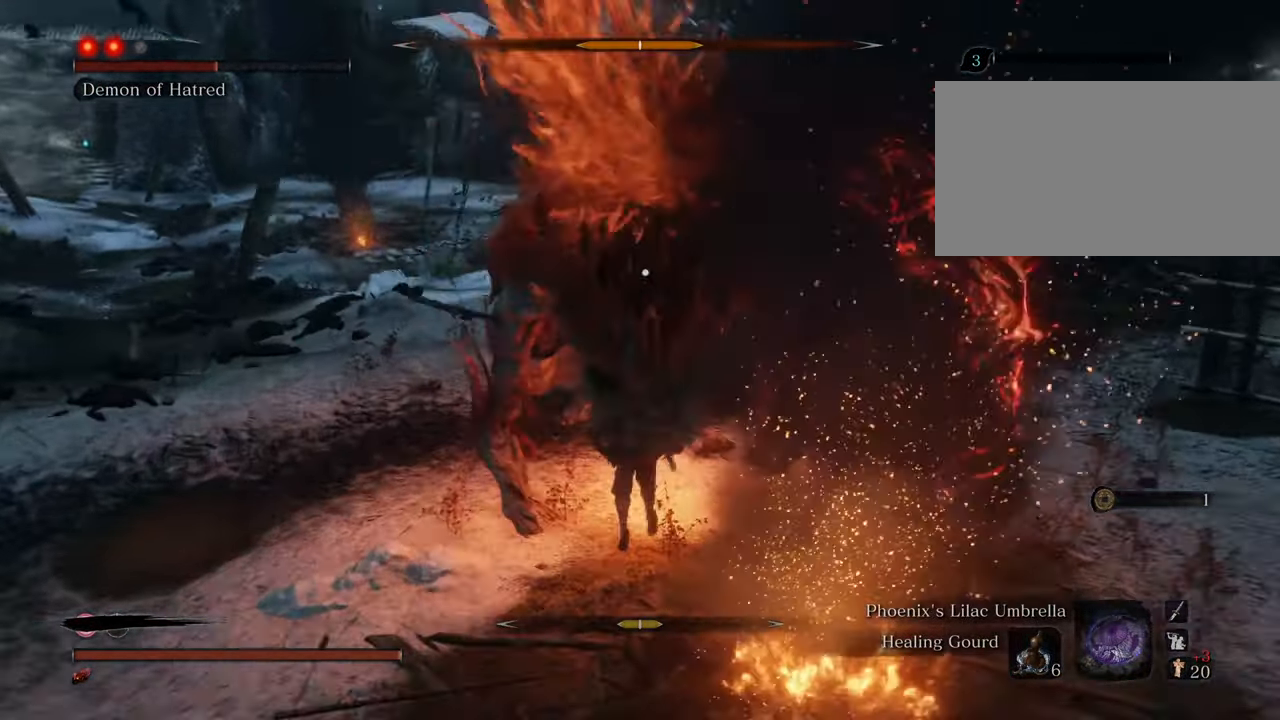
{"keys": ["w"], "mouse": [], "events": [[17, "mouse_left", "down"], [84, "mouse_left", "up"], [167, "mouse_left", "down"], [250, "mouse_left", "up"], [300, "mouse_left", "down"], [400, "mouse_left", "up"]]}
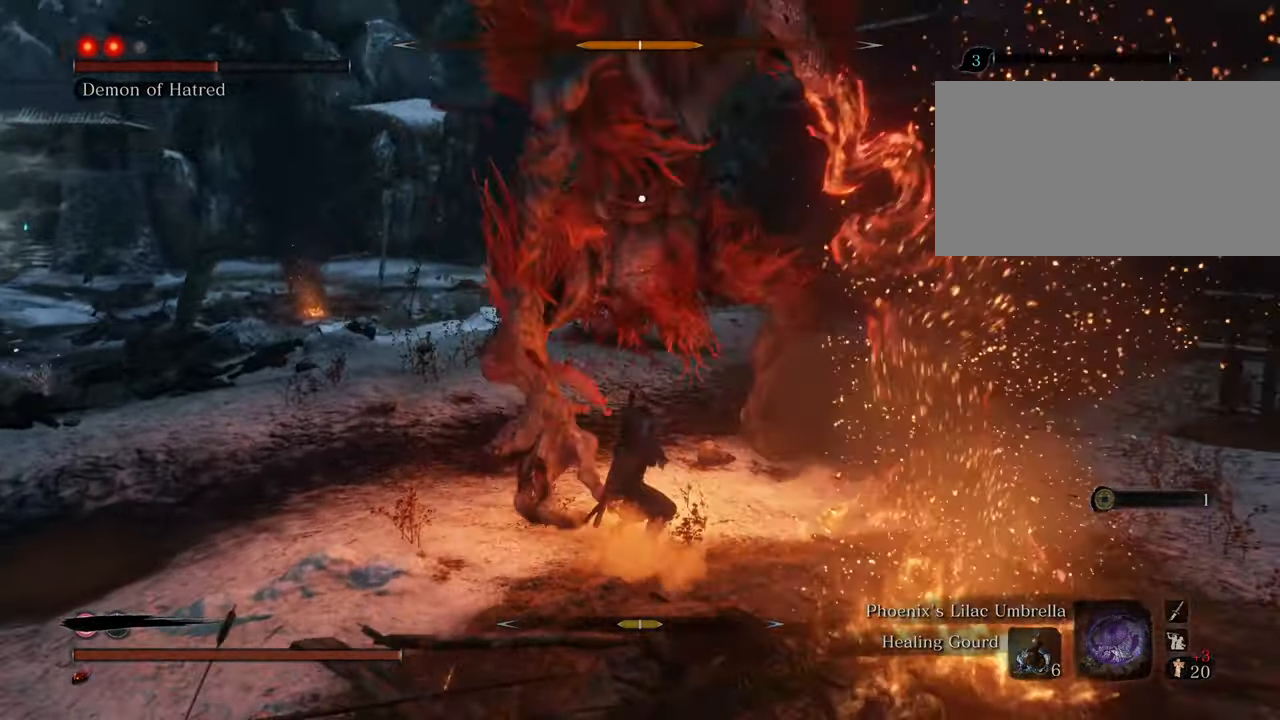
{"keys": ["w"], "mouse": [], "events": []}
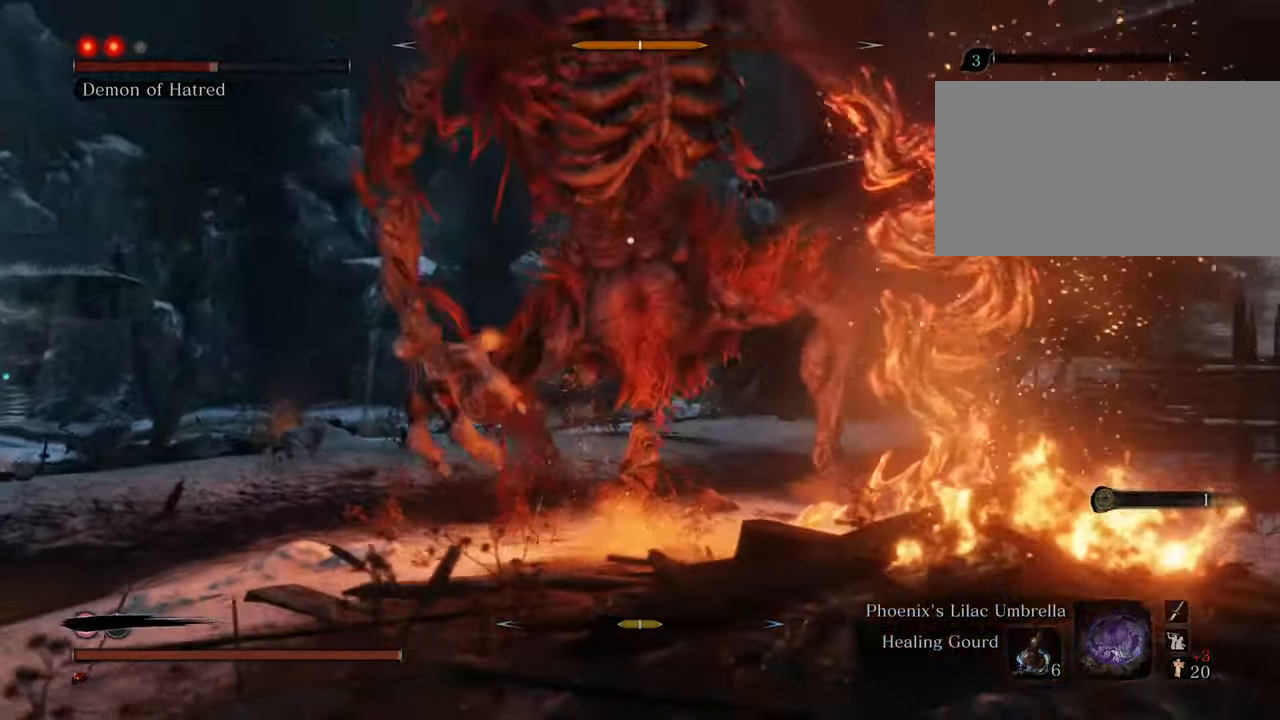
{"keys": ["a", "w"], "mouse": [], "events": [[100, "a", "down"]]}
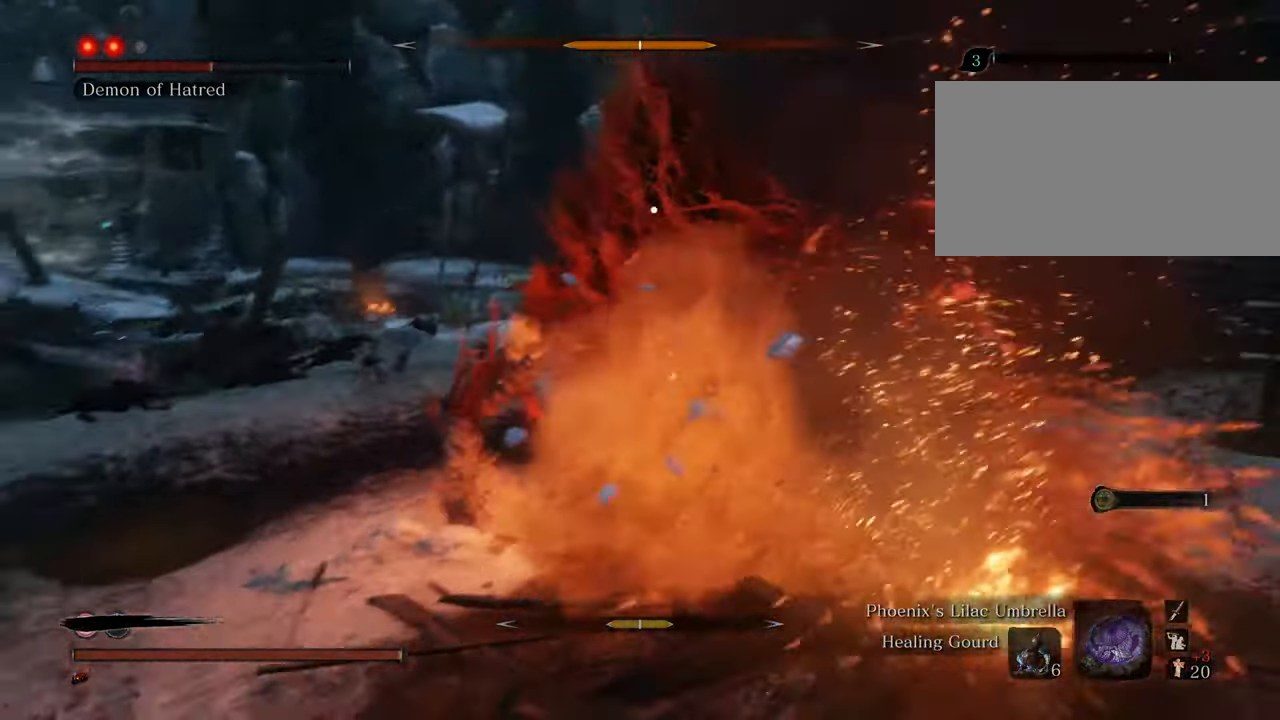
{"keys": ["space", "w"], "mouse": [], "events": [[350, "space", "down"], [450, "a", "up"]]}
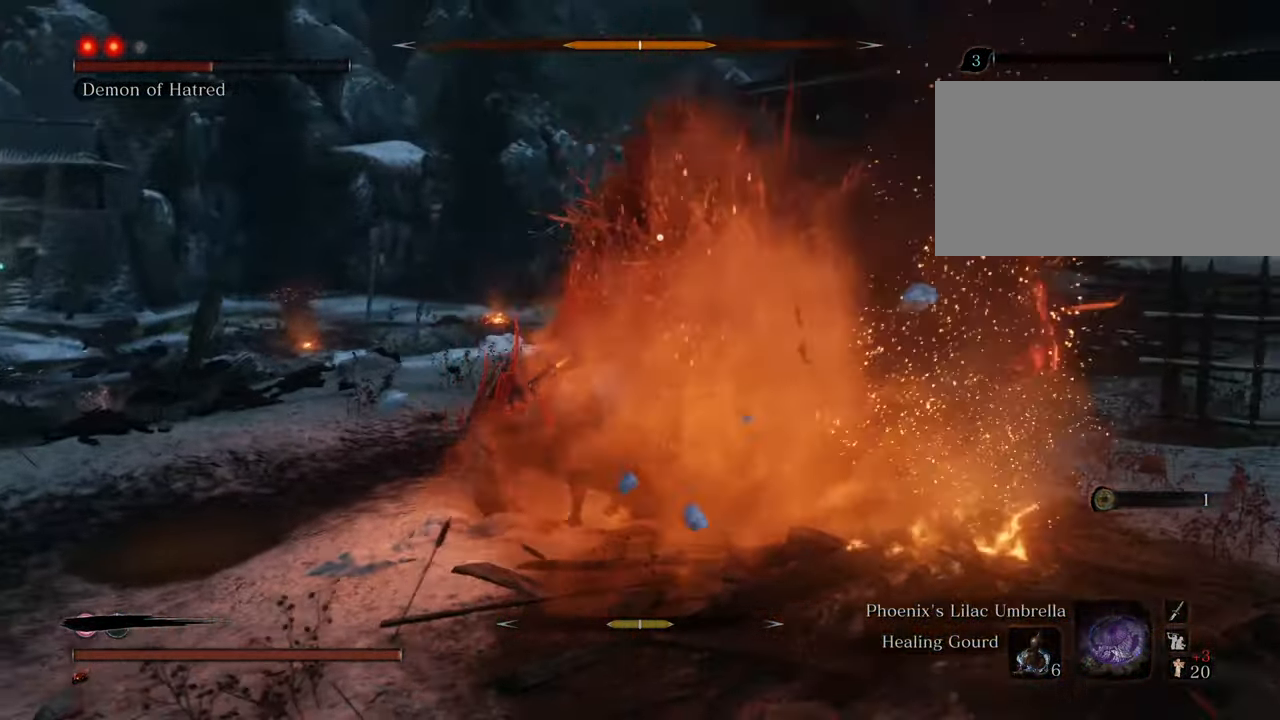
{"keys": ["w"], "mouse": [], "events": [[50, "space", "up"], [367, "mouse_left", "down"], [467, "mouse_left", "up"]]}
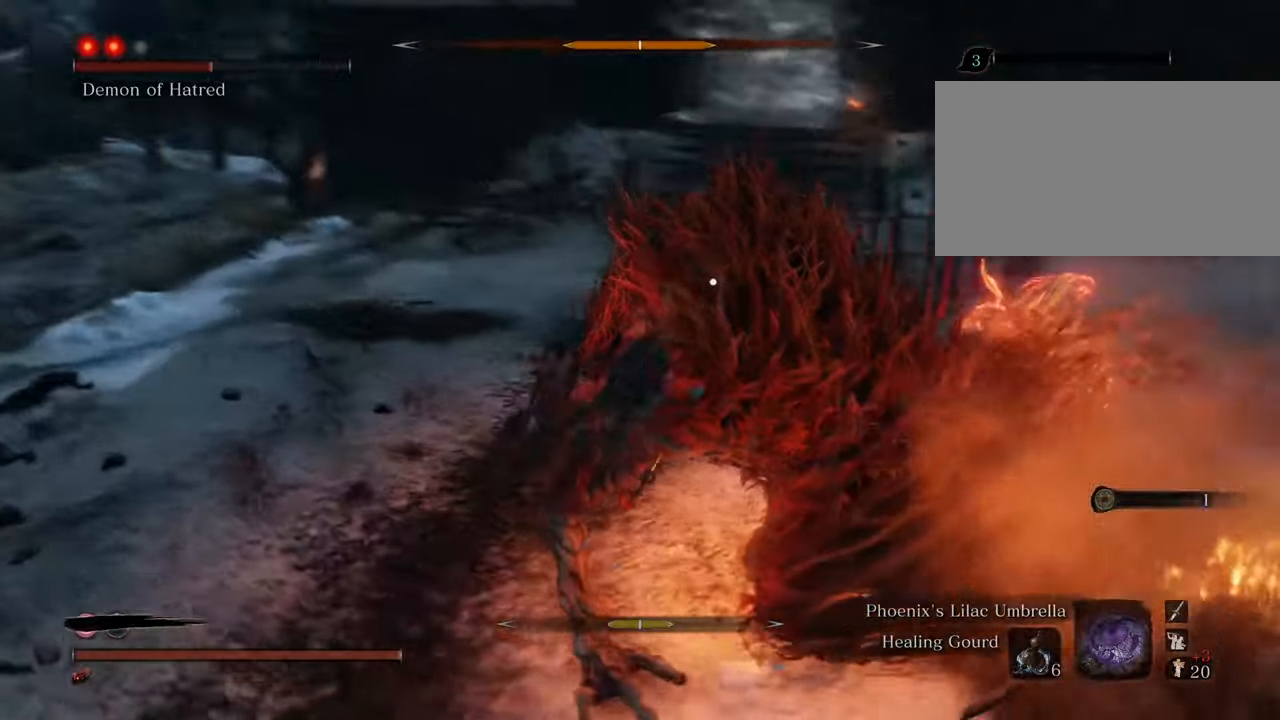
{"keys": ["w"], "mouse": ["left"], "events": [[67, "mouse_left", "down"], [100, "mouse_left", "up"], [150, "mouse_left", "down"], [250, "mouse_left", "up"], [334, "mouse_left", "down"], [384, "mouse_left", "up"], [484, "mouse_left", "down"]]}
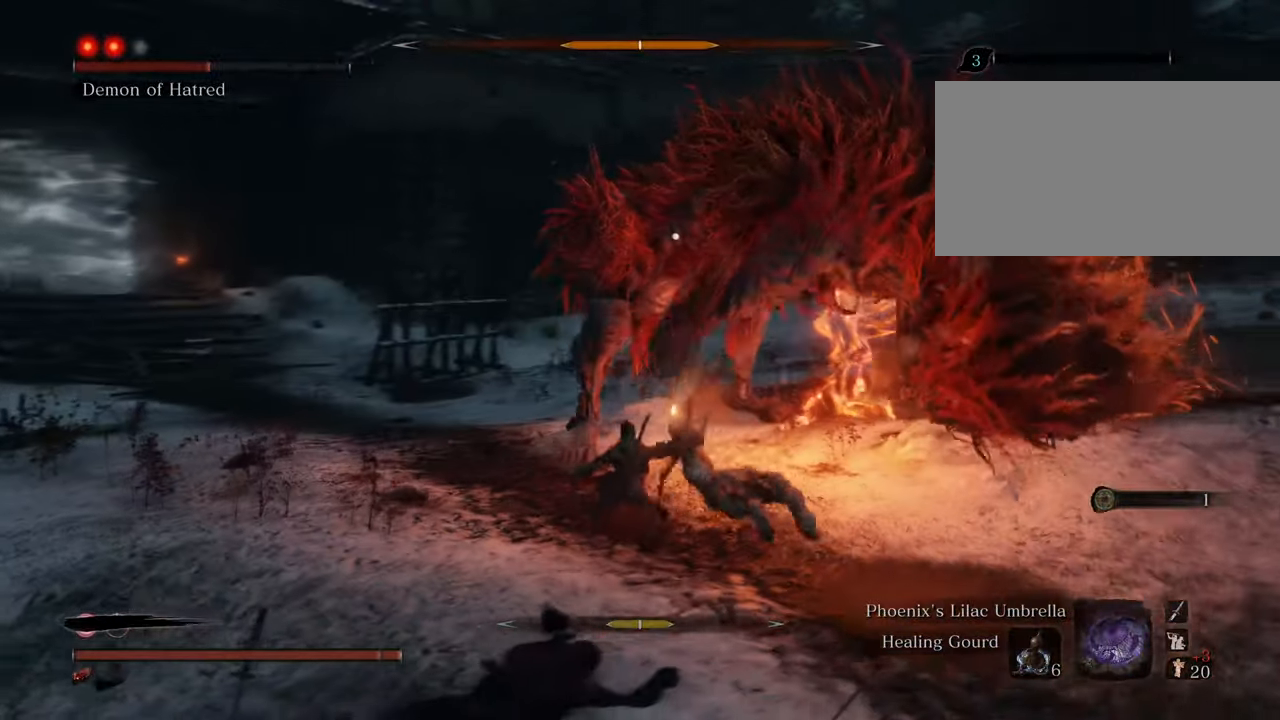
{"keys": ["w"], "mouse": [], "events": [[67, "mouse_left", "up"], [217, "mouse_left", "down"], [267, "mouse_left", "up"]]}
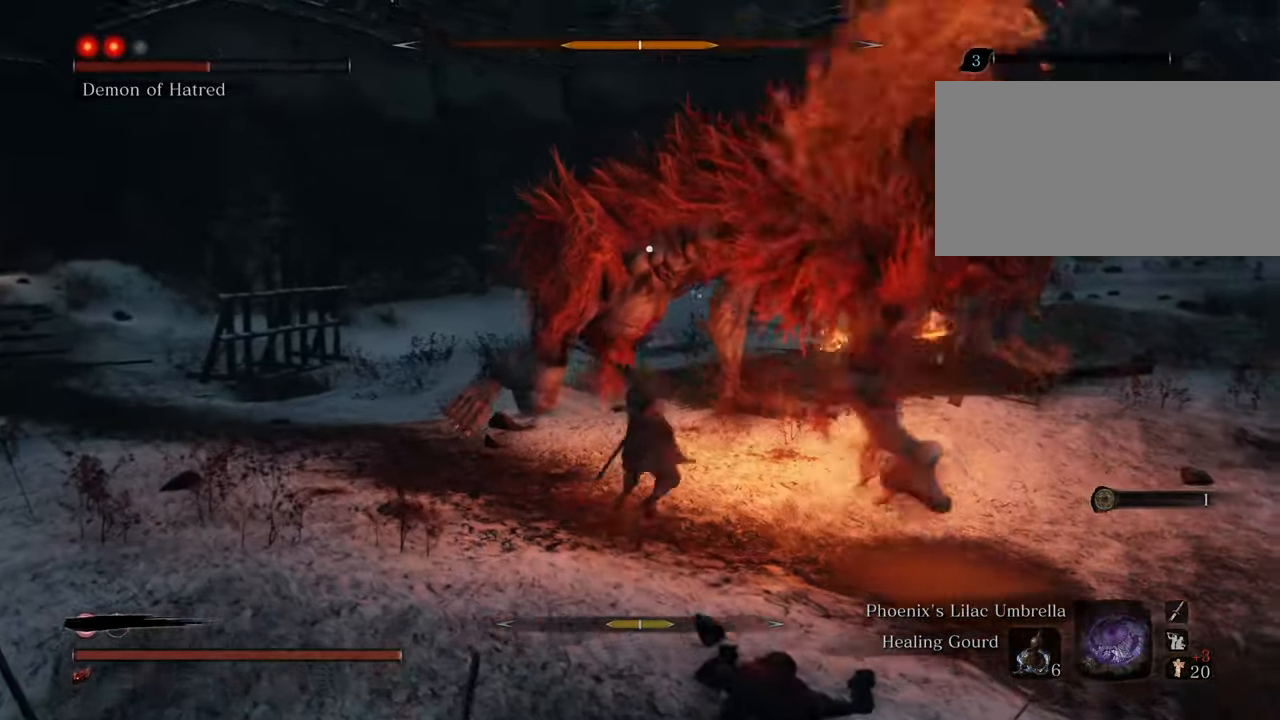
{"keys": ["w"], "mouse": [], "events": [[84, "mouse_left", "down"], [134, "mouse_left", "up"]]}
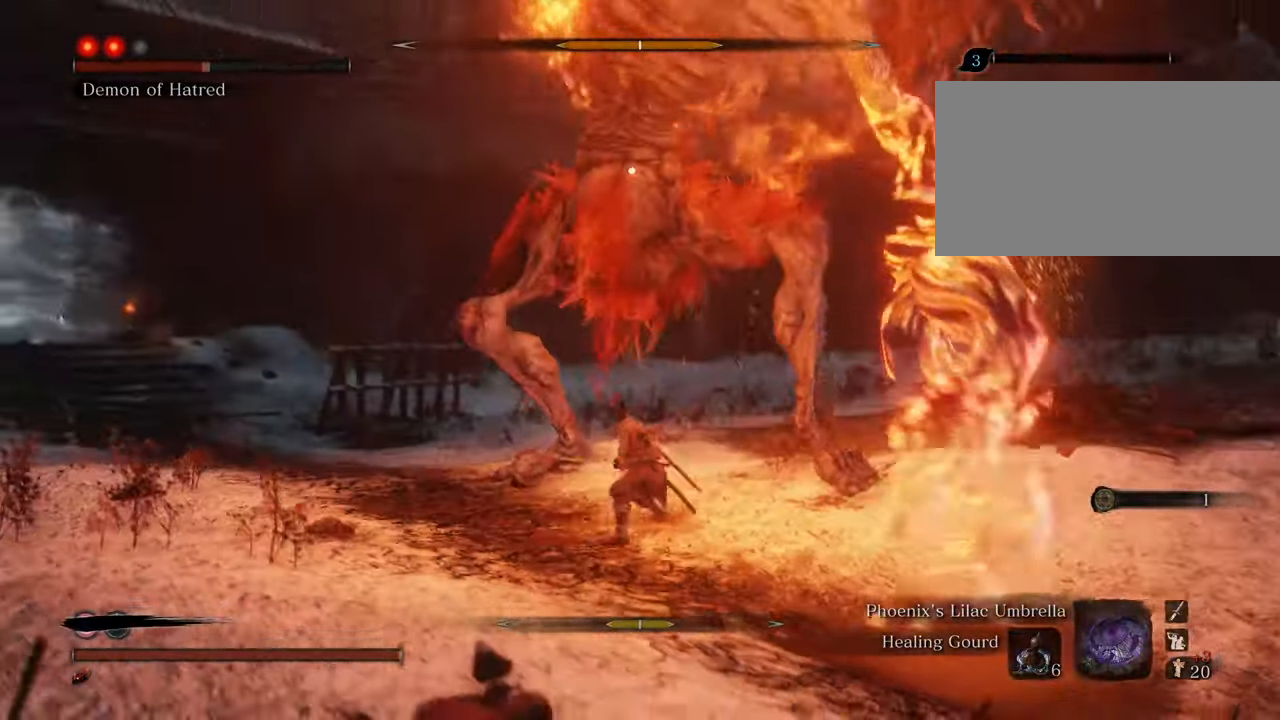
{"keys": ["a", "w"], "mouse": [], "events": [[334, "mouse_left", "down"], [434, "mouse_left", "up"], [484, "a", "down"]]}
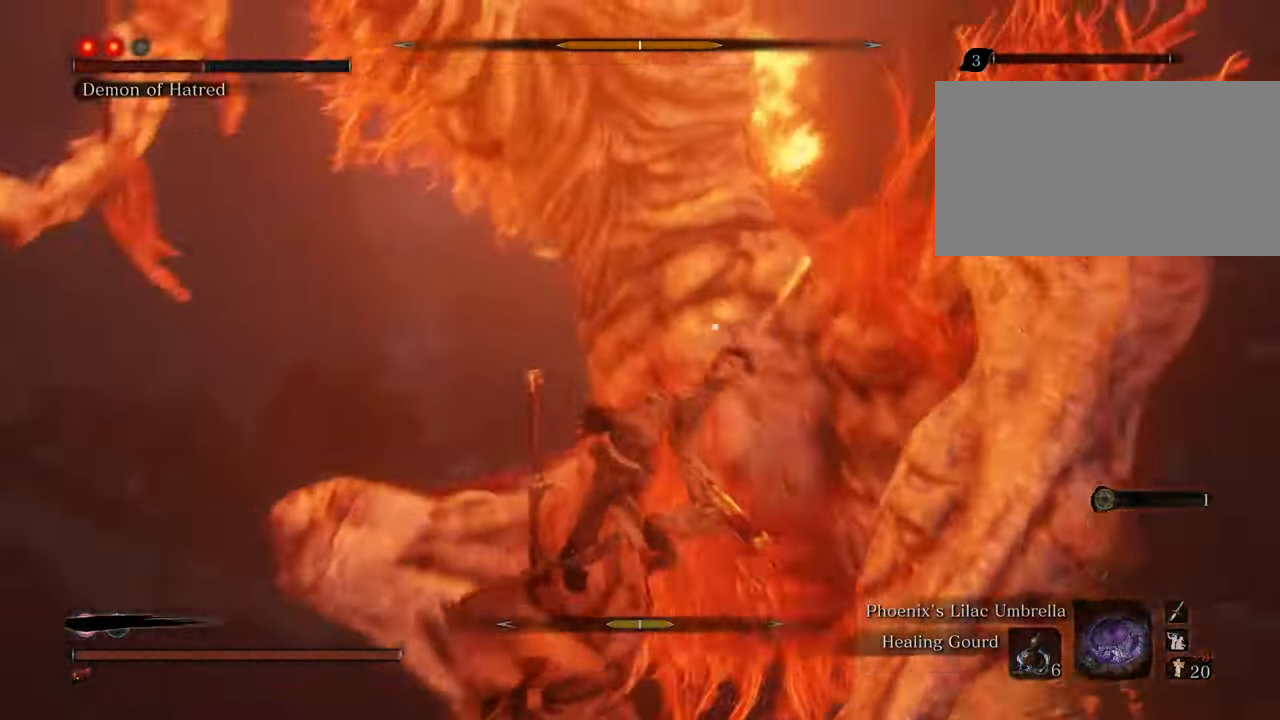
{"keys": ["a", "shift"], "mouse": [], "events": [[67, "w", "up"], [400, "shift", "down"]]}
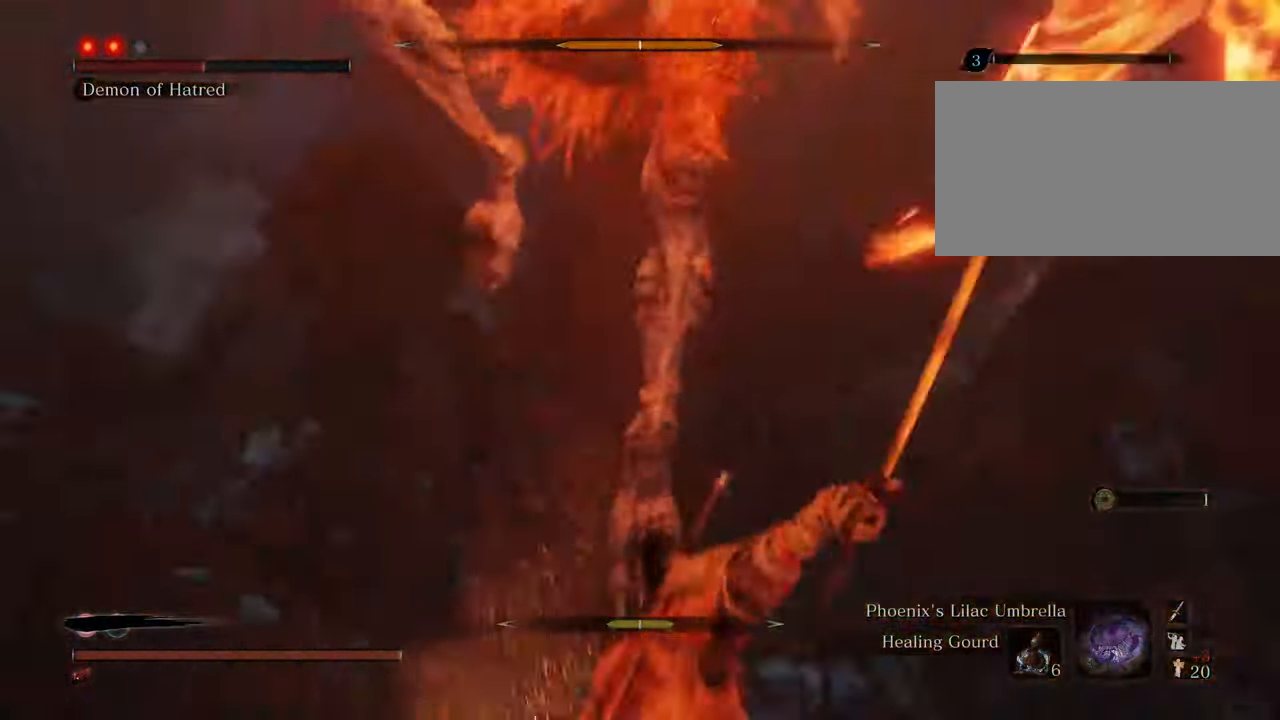
{"keys": ["a", "shift"], "mouse": [], "events": []}
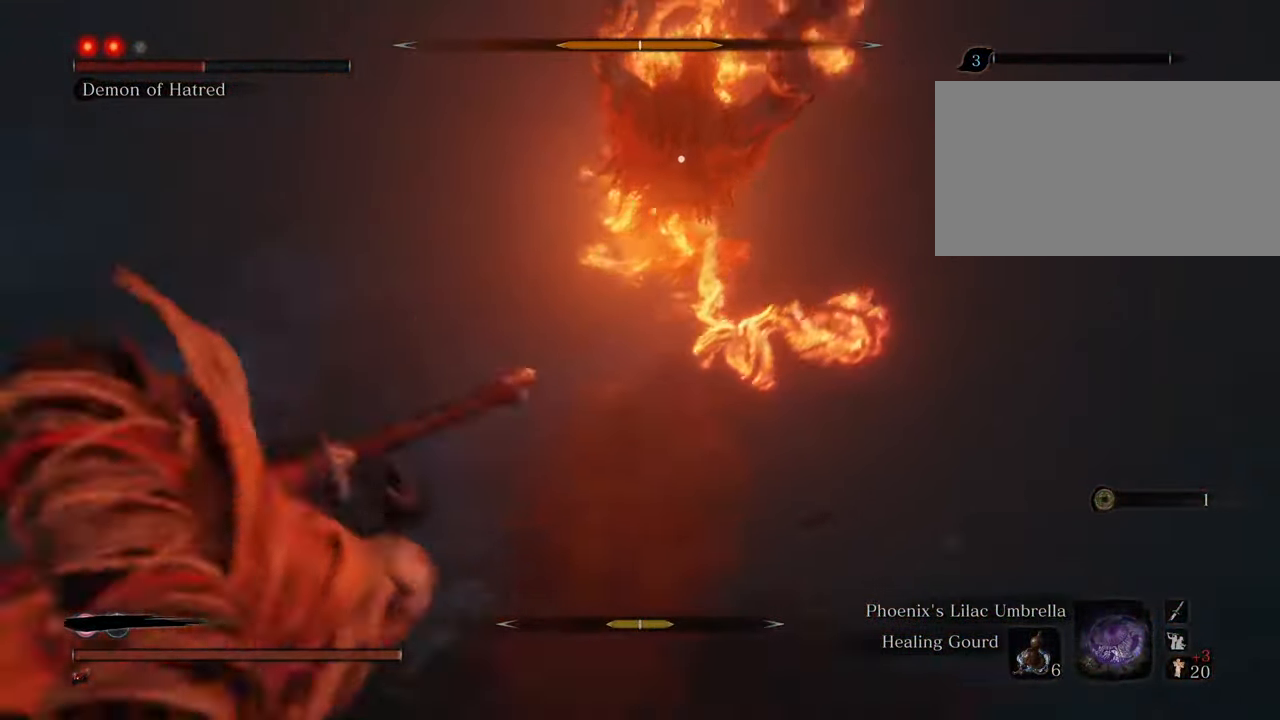
{"keys": ["a", "shift"], "mouse": [], "events": []}
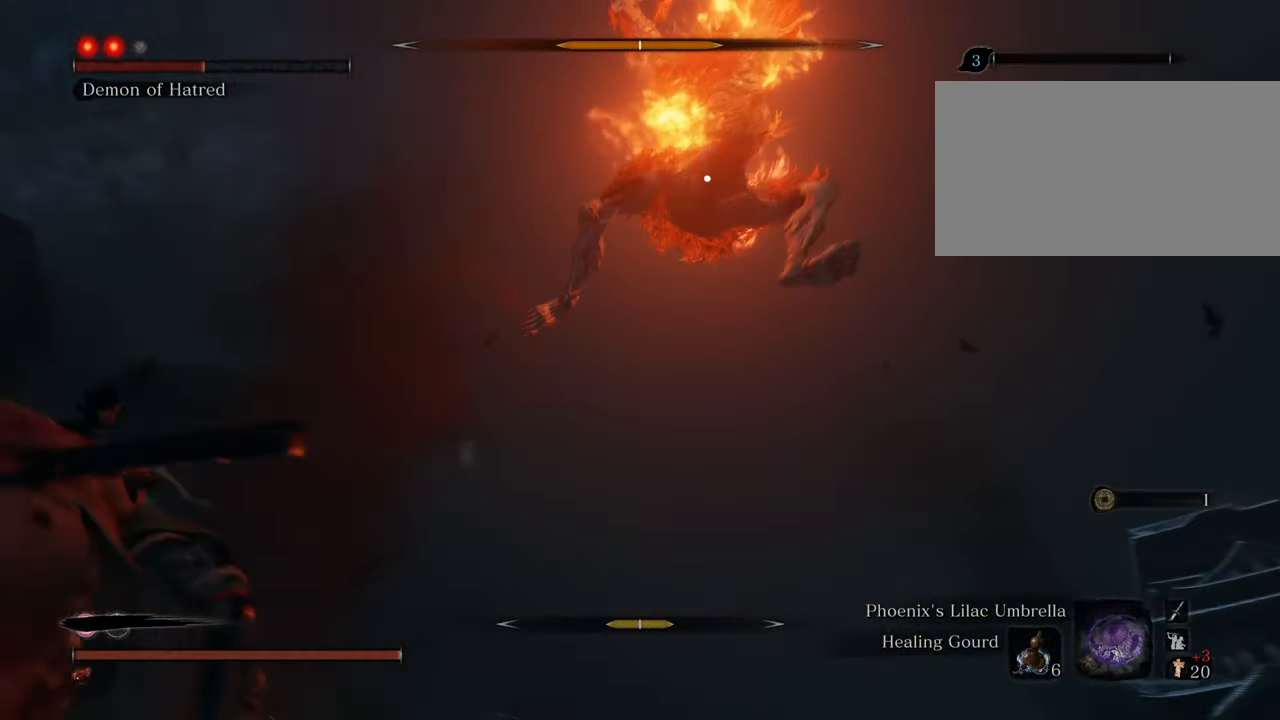
{"keys": ["a", "shift", "space"], "mouse": [], "events": [[250, "space", "down"]]}
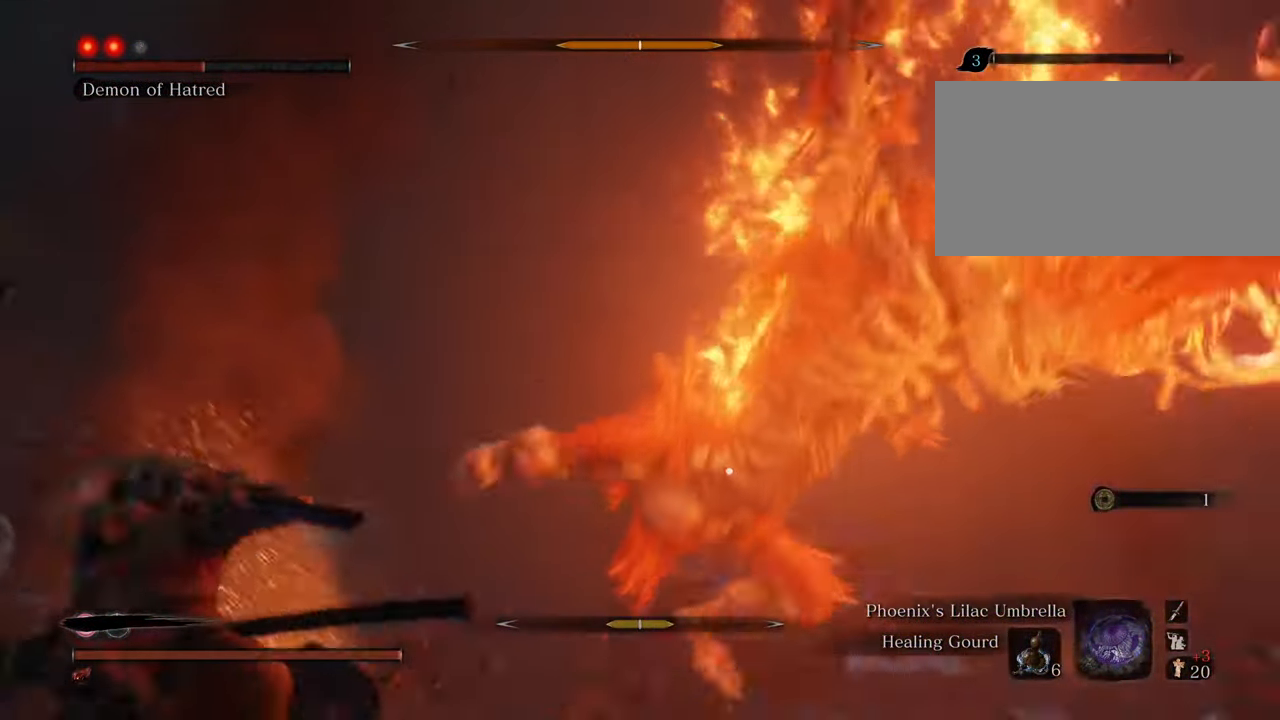
{"keys": ["w"], "mouse": [], "events": [[34, "space", "up"], [234, "w", "down"], [317, "shift", "up"], [500, "a", "up"]]}
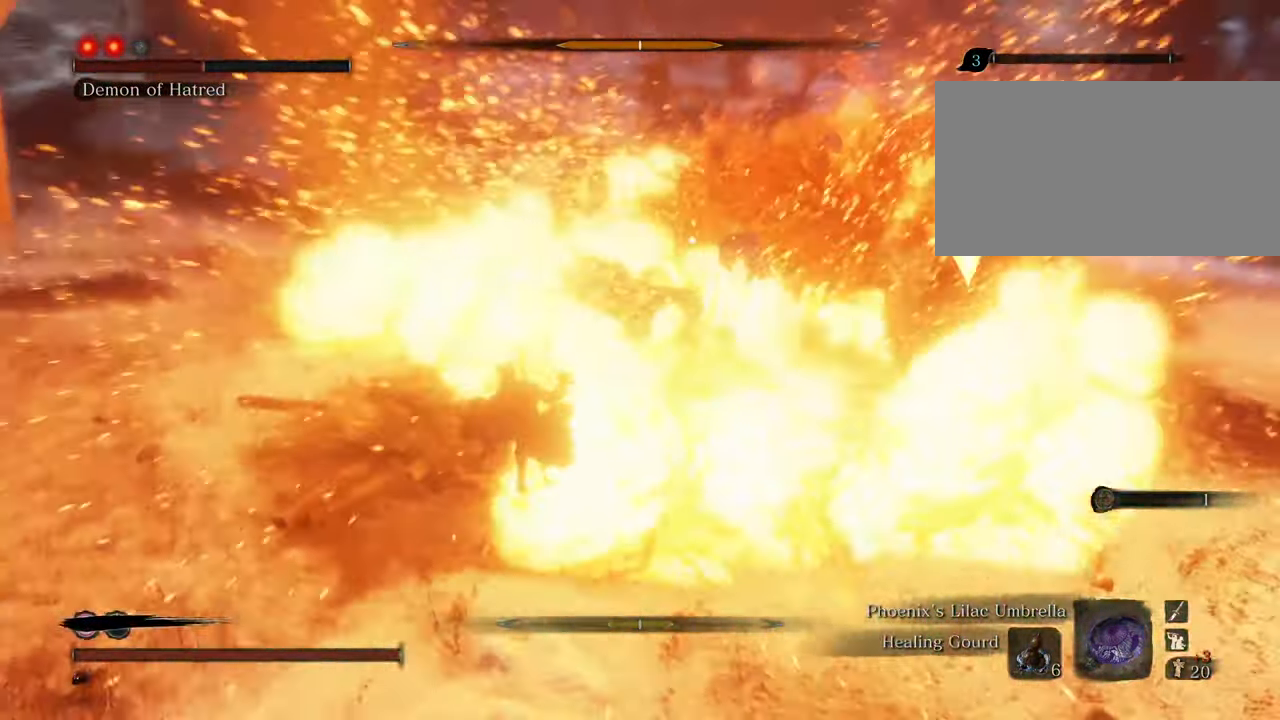
{"keys": ["w"], "mouse": [], "events": []}
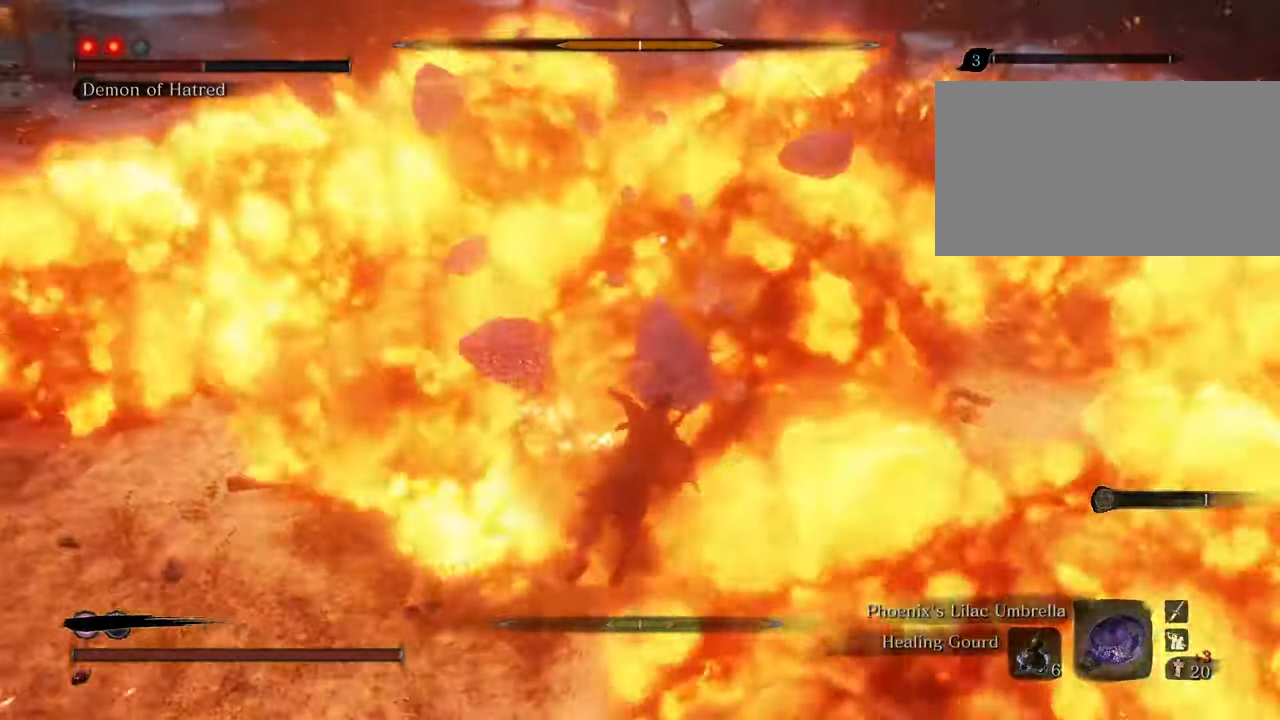
{"keys": ["a", "w"], "mouse": [], "events": [[400, "a", "down"]]}
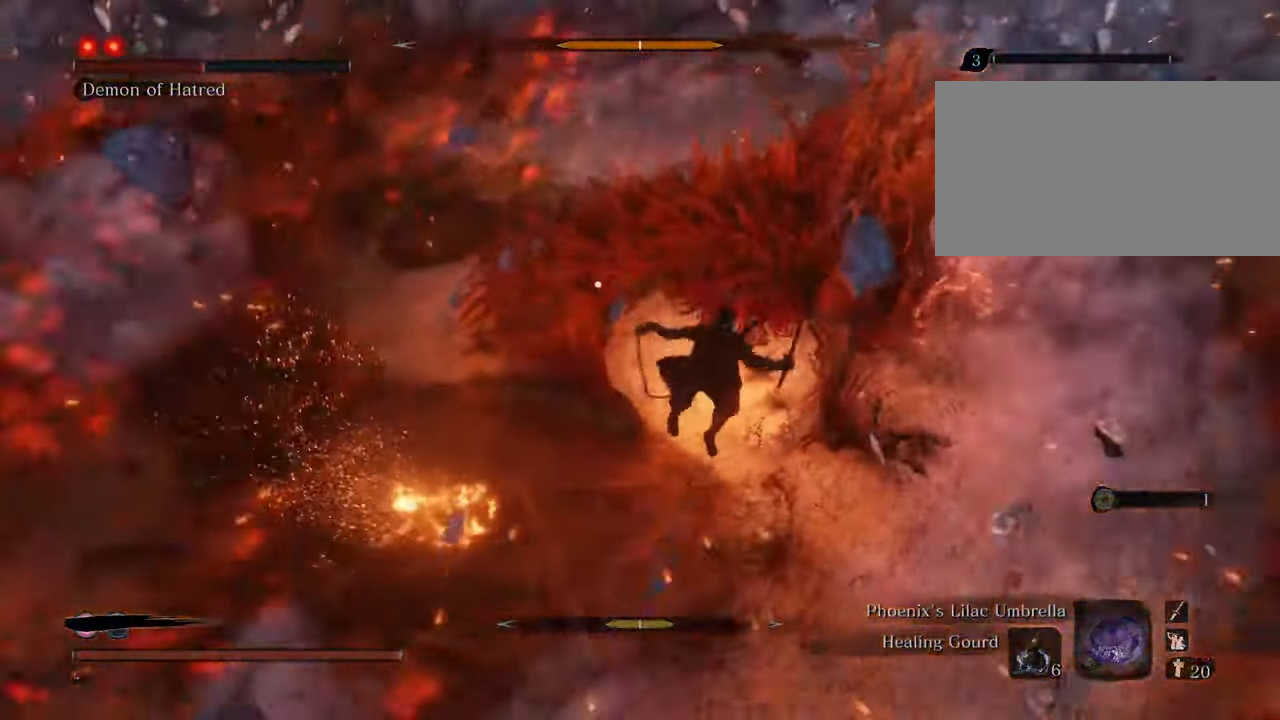
{"keys": ["a", "w"], "mouse": ["left"], "events": [[184, "a", "up"], [317, "mouse_left", "down"], [417, "a", "down"], [417, "mouse_left", "up"], [500, "mouse_left", "down"]]}
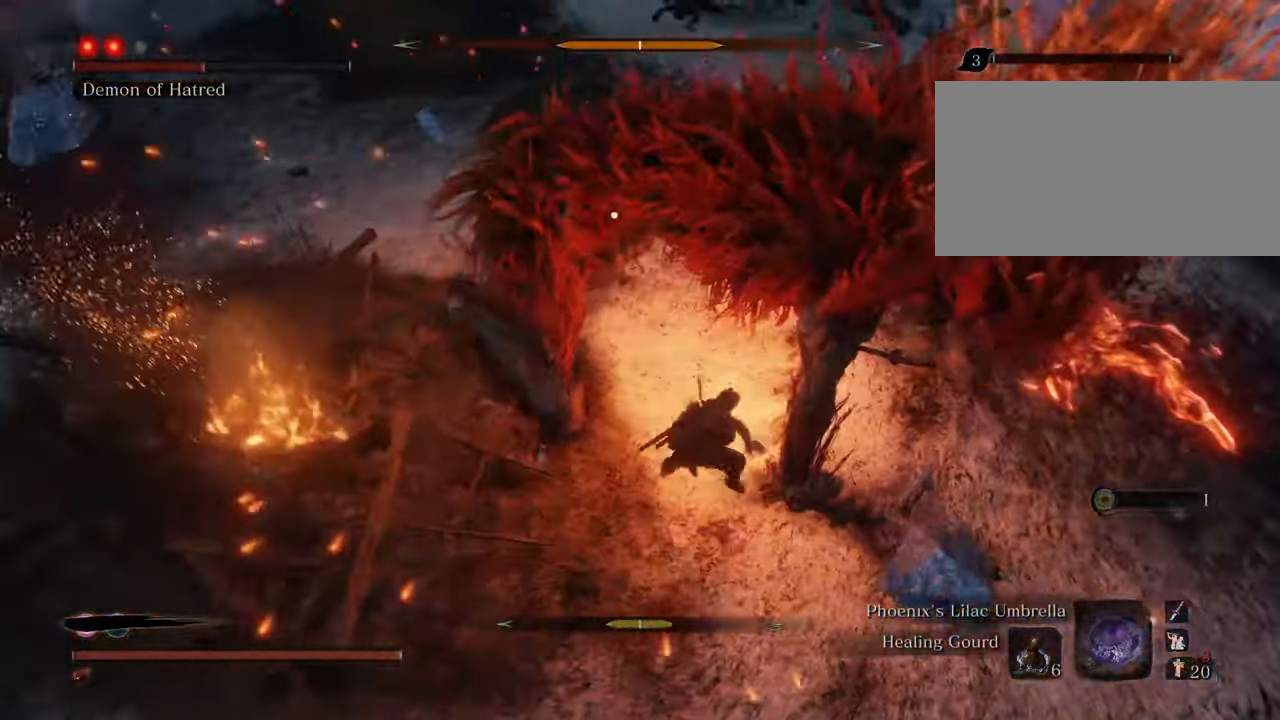
{"keys": ["a", "w"], "mouse": [], "events": [[50, "mouse_left", "up"], [150, "mouse_left", "down"], [200, "mouse_left", "up"], [284, "mouse_left", "down"], [334, "mouse_left", "up"], [434, "mouse_left", "down"], [467, "mouse_left", "up"]]}
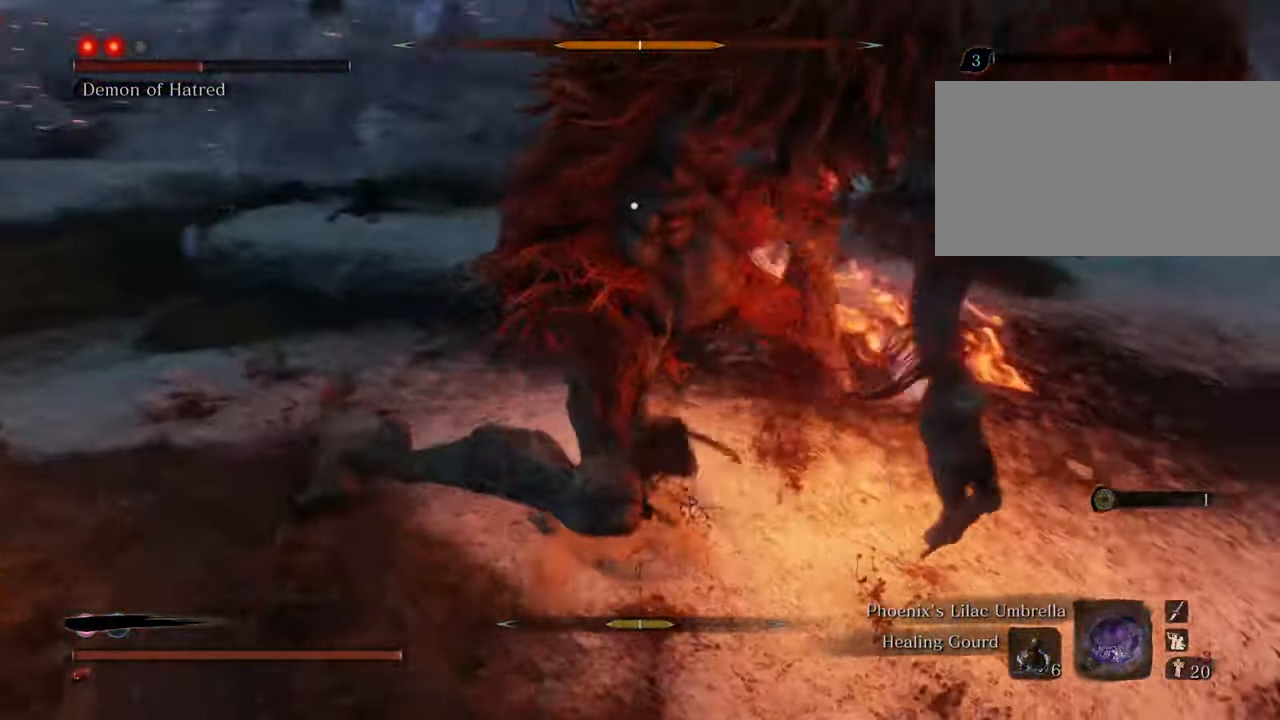
{"keys": ["a", "w"], "mouse": ["left"], "events": [[17, "mouse_left", "down"], [117, "mouse_left", "up"], [200, "mouse_left", "down"], [250, "mouse_left", "up"], [317, "mouse_left", "down"], [400, "mouse_left", "up"], [484, "mouse_left", "down"]]}